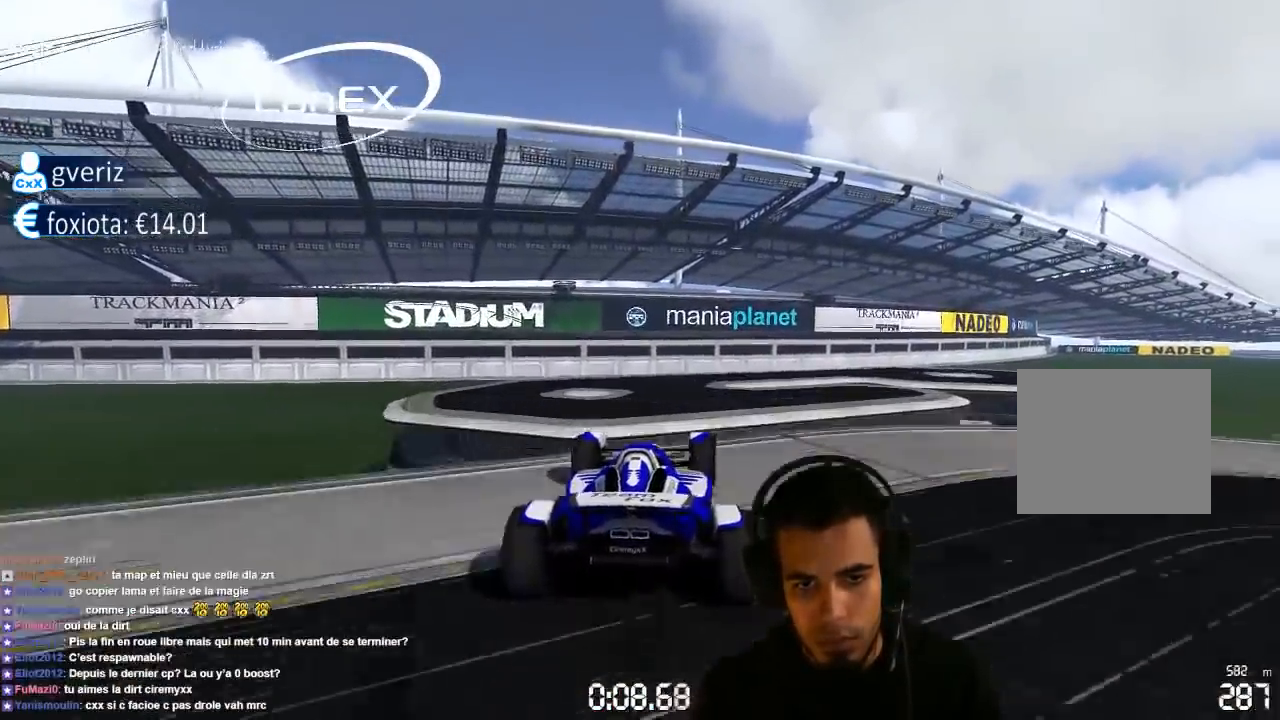
Gameplay with a controller (PlayStation layout); each line is a JSON object with the inputs held at the frame after it (dt_ms = milliseconds from this image to that frame). "events" lists button and stick changes between this image and that frame as [ms after this image, input, new state], when the widget could be followed in between. Not read: L3 R3.
{"dt_ms": 500, "buttons": ["CROSS"], "left_stick": "center", "right_stick": "center", "events": [[183, "left_stick", "center"], [217, "SQUARE", "down"], [250, "left_stick", "left"], [367, "left_stick", "center"], [383, "SQUARE", "up"]]}
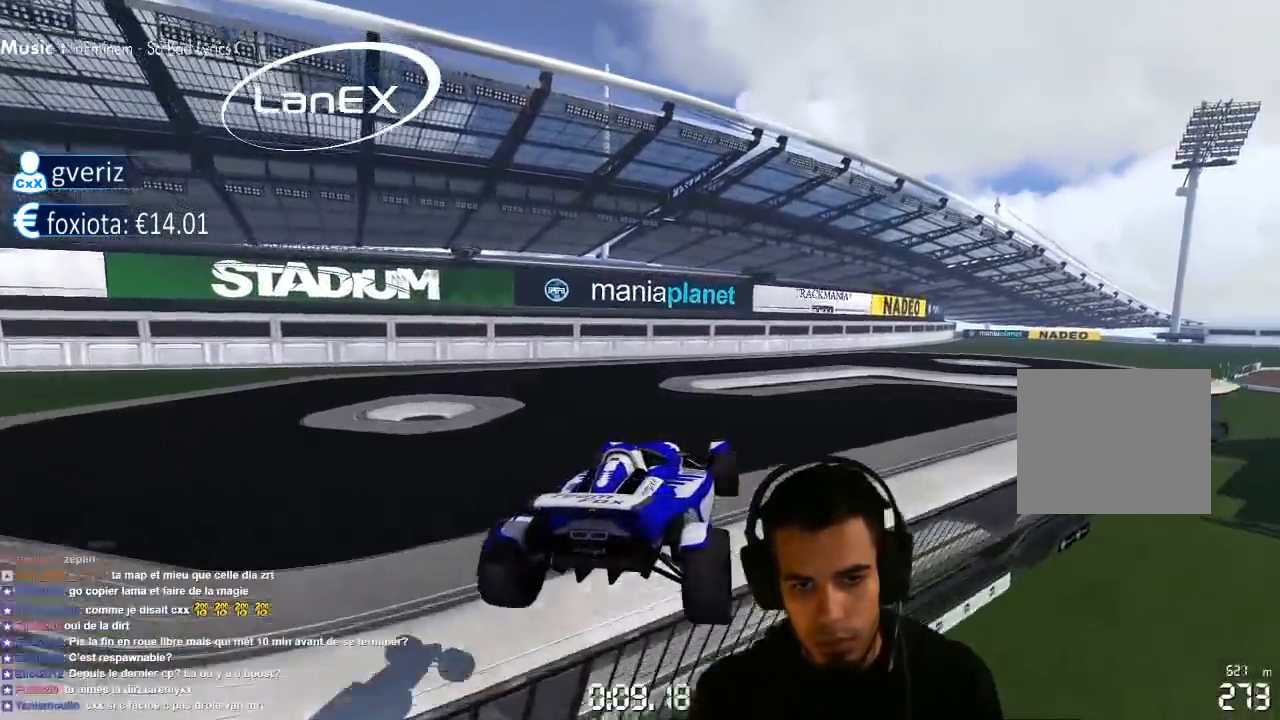
{"dt_ms": 500, "buttons": ["CROSS"], "left_stick": "right", "right_stick": "center", "events": [[117, "left_stick", "right"]]}
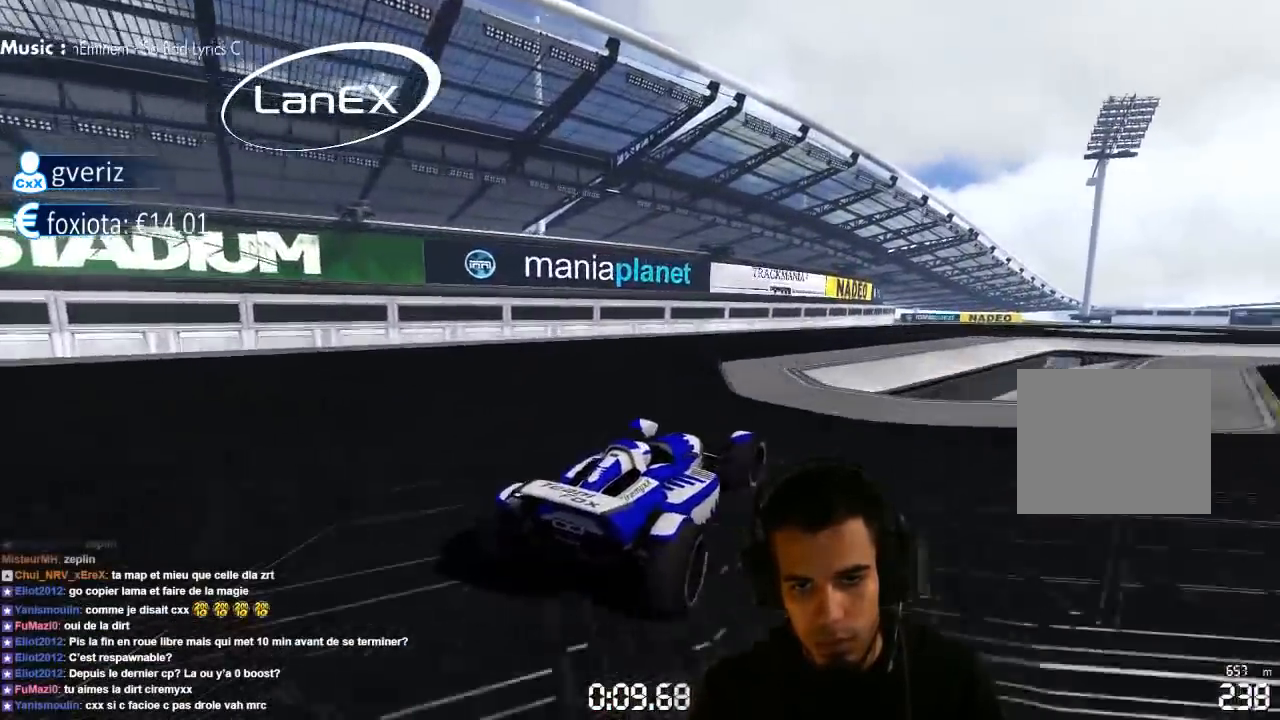
{"dt_ms": 500, "buttons": ["CROSS"], "left_stick": "right", "right_stick": "center", "events": []}
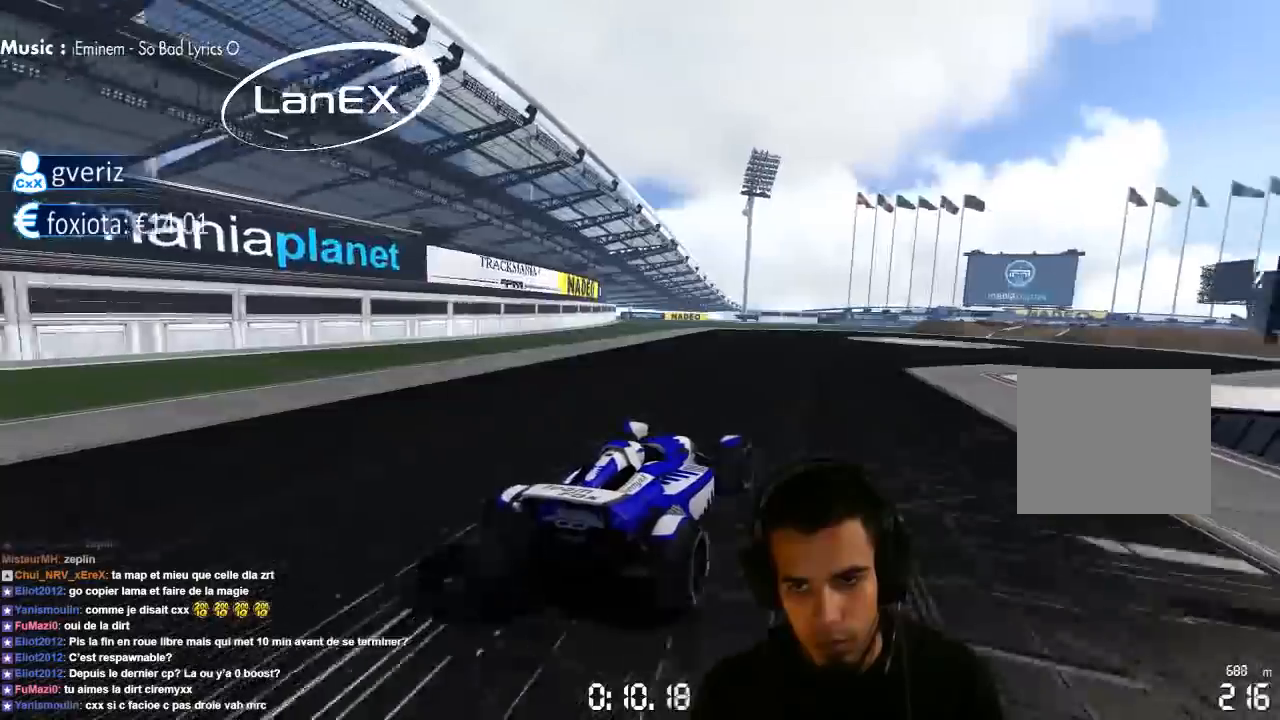
{"dt_ms": 500, "buttons": ["CROSS"], "left_stick": "right", "right_stick": "center", "events": []}
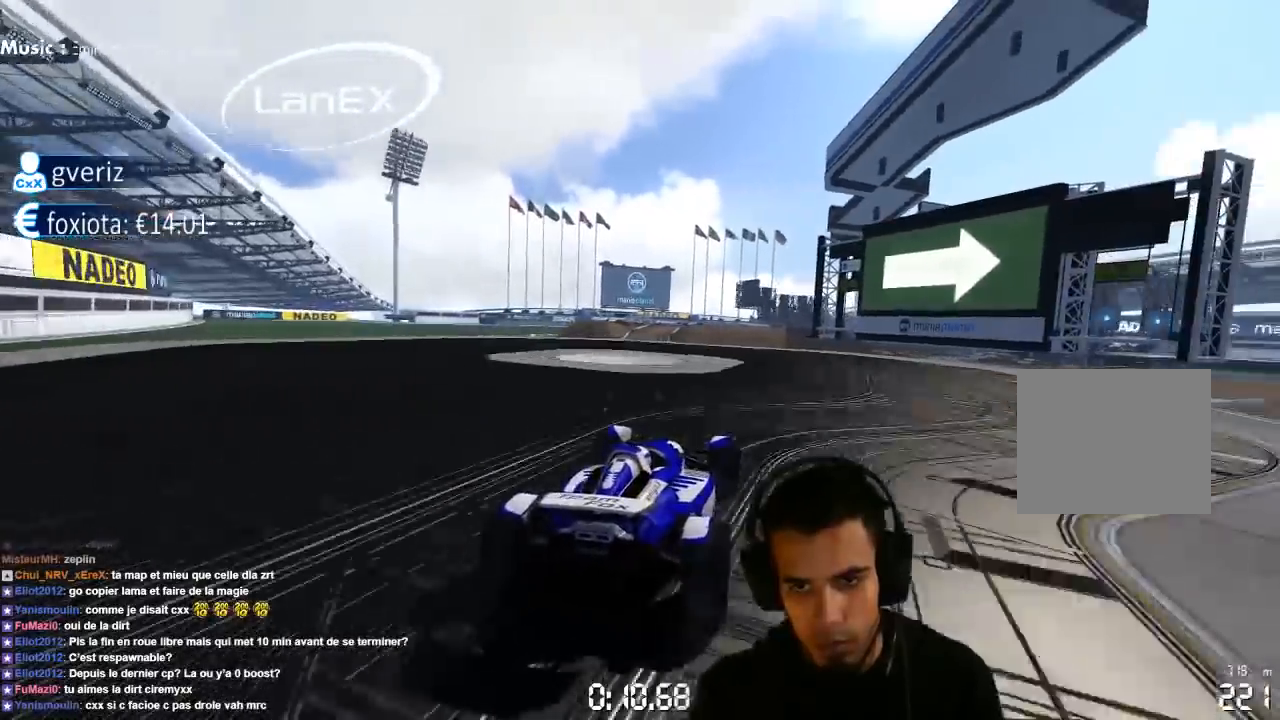
{"dt_ms": 500, "buttons": ["CROSS"], "left_stick": "center", "right_stick": "center", "events": [[133, "left_stick", "left"], [400, "left_stick", "center"]]}
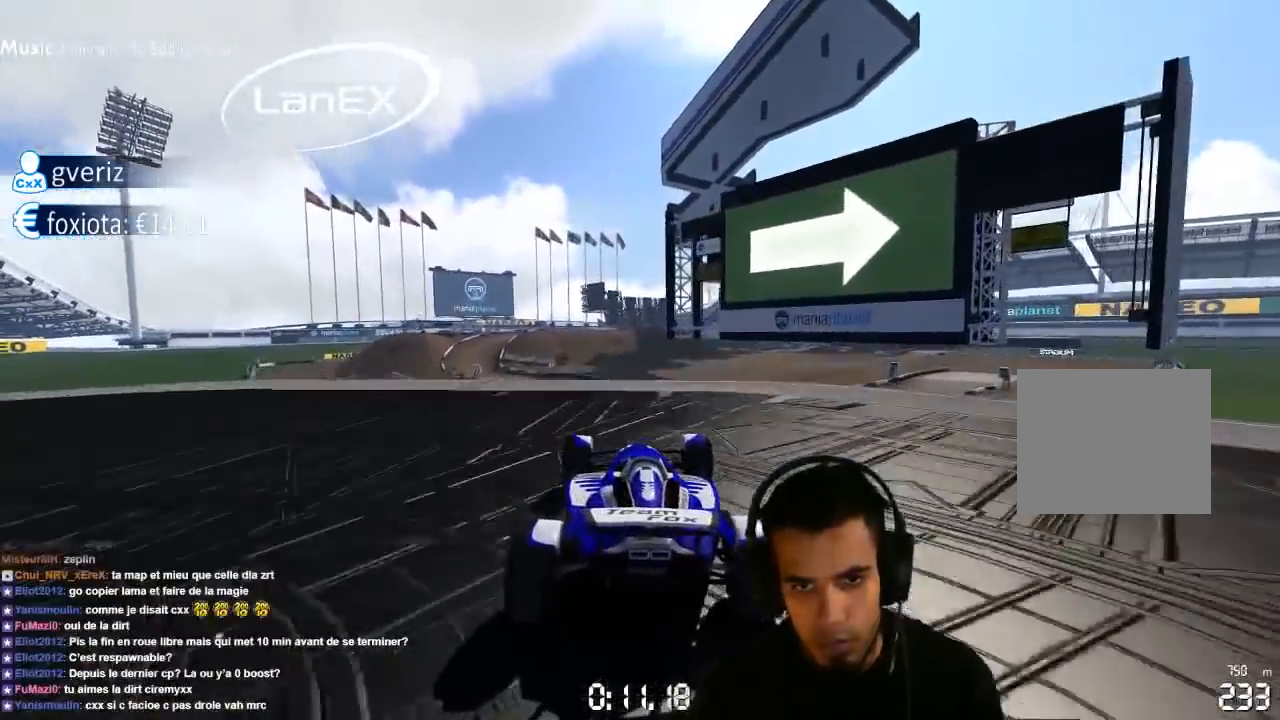
{"dt_ms": 500, "buttons": ["CROSS"], "left_stick": "right", "right_stick": "center", "events": [[67, "left_stick", "left"], [217, "left_stick", "center"], [367, "left_stick", "right"], [433, "SQUARE", "down"], [500, "SQUARE", "up"]]}
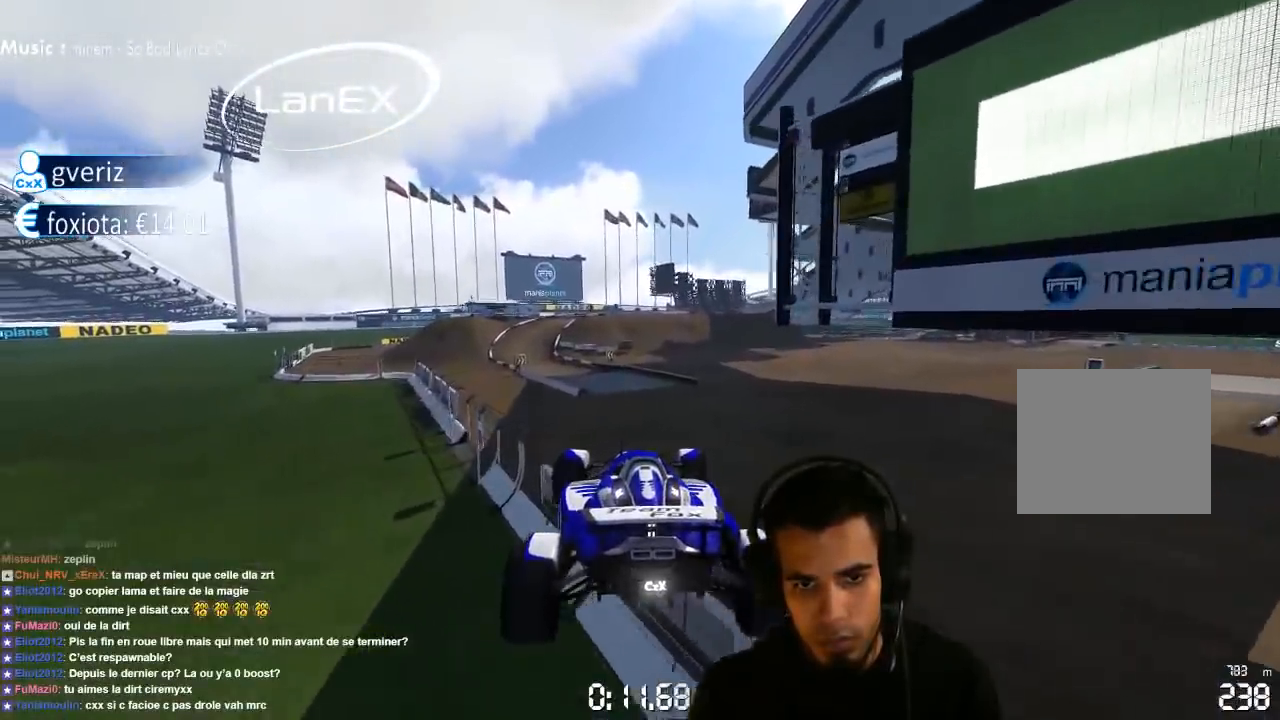
{"dt_ms": 500, "buttons": ["CROSS"], "left_stick": "center", "right_stick": "center", "events": [[267, "left_stick", "center"]]}
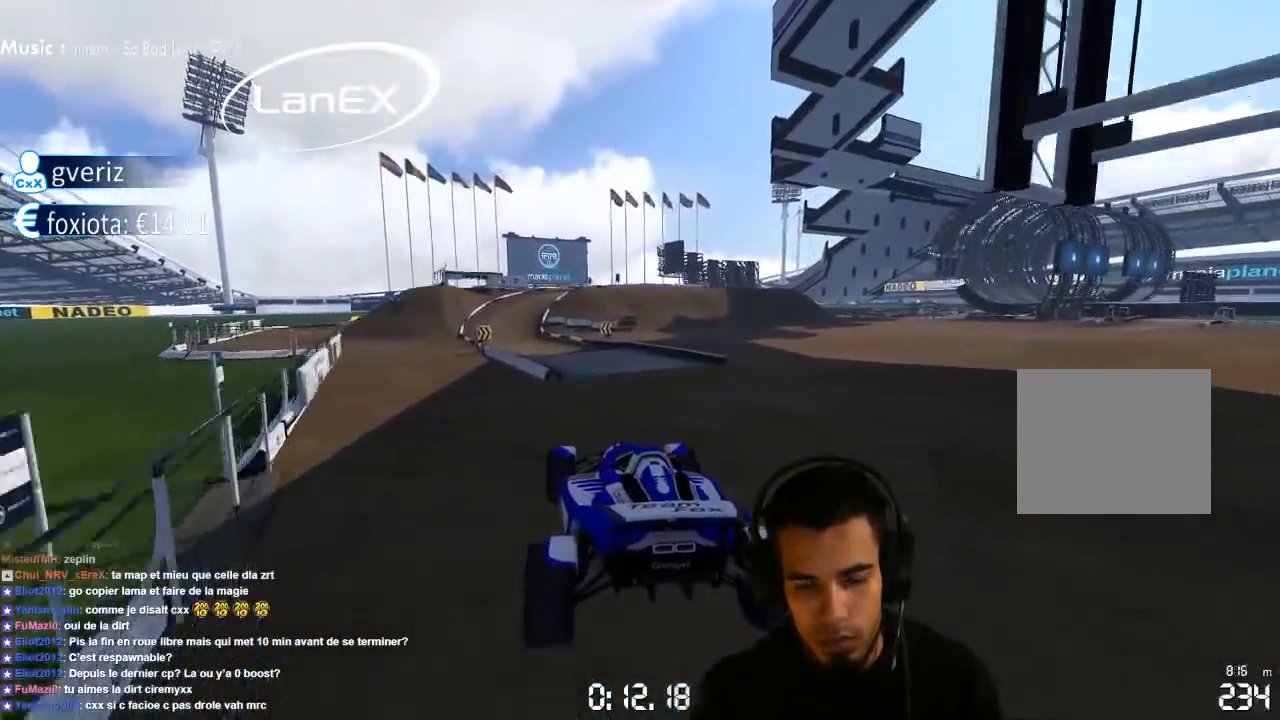
{"dt_ms": 1000, "buttons": ["CROSS"], "left_stick": "left", "right_stick": "center", "events": [[200, "left_stick", "left"], [817, "left_stick", "center"], [967, "left_stick", "left"]]}
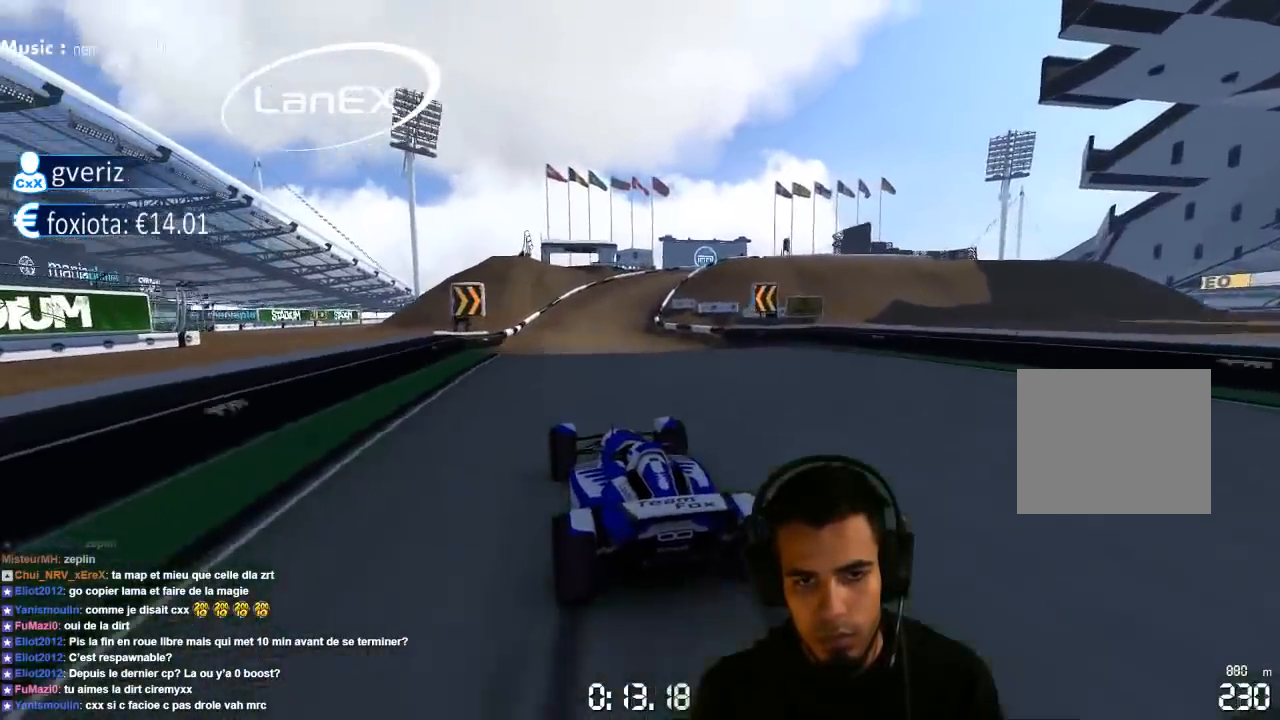
{"dt_ms": 500, "buttons": ["CROSS"], "left_stick": "center", "right_stick": "center", "events": [[100, "left_stick", "center"], [317, "left_stick", "right"], [383, "left_stick", "center"]]}
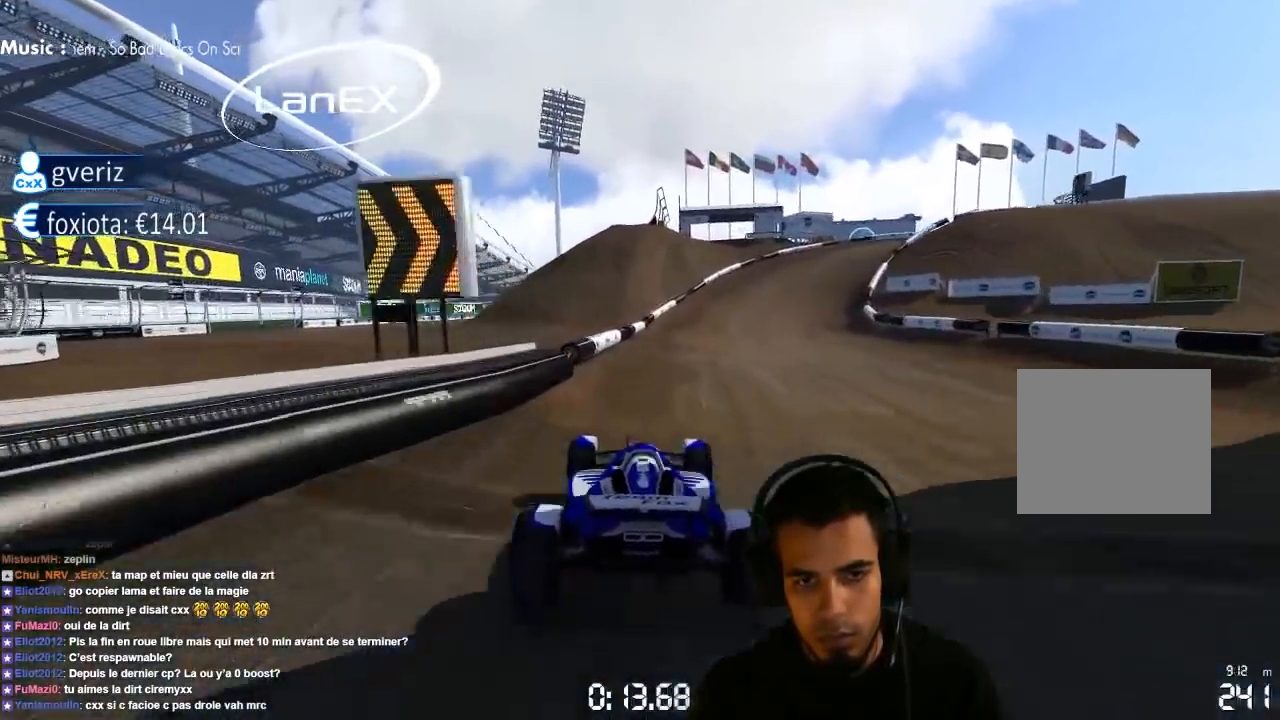
{"dt_ms": 500, "buttons": [], "left_stick": "right", "right_stick": "center", "events": [[267, "left_stick", "right"], [333, "CROSS", "up"]]}
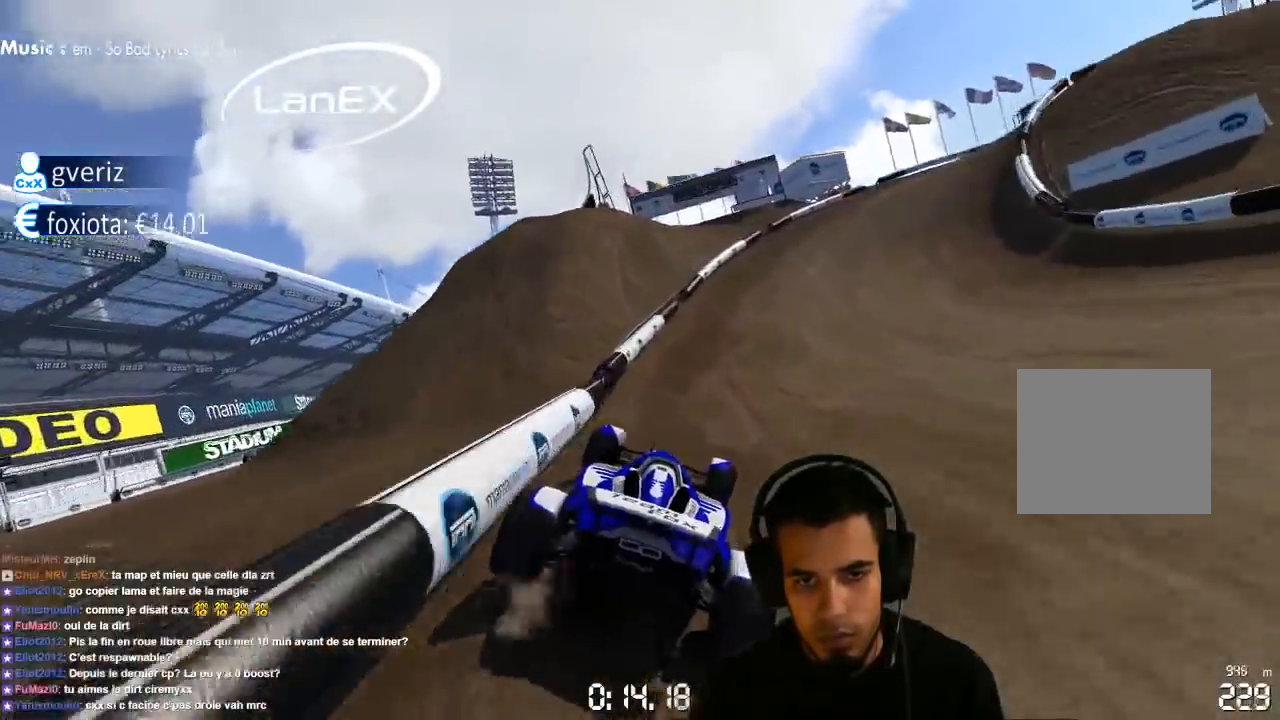
{"dt_ms": 500, "buttons": [], "left_stick": "right", "right_stick": "center", "events": [[33, "CROSS", "down"], [167, "CROSS", "up"], [367, "CROSS", "down"], [500, "CROSS", "up"]]}
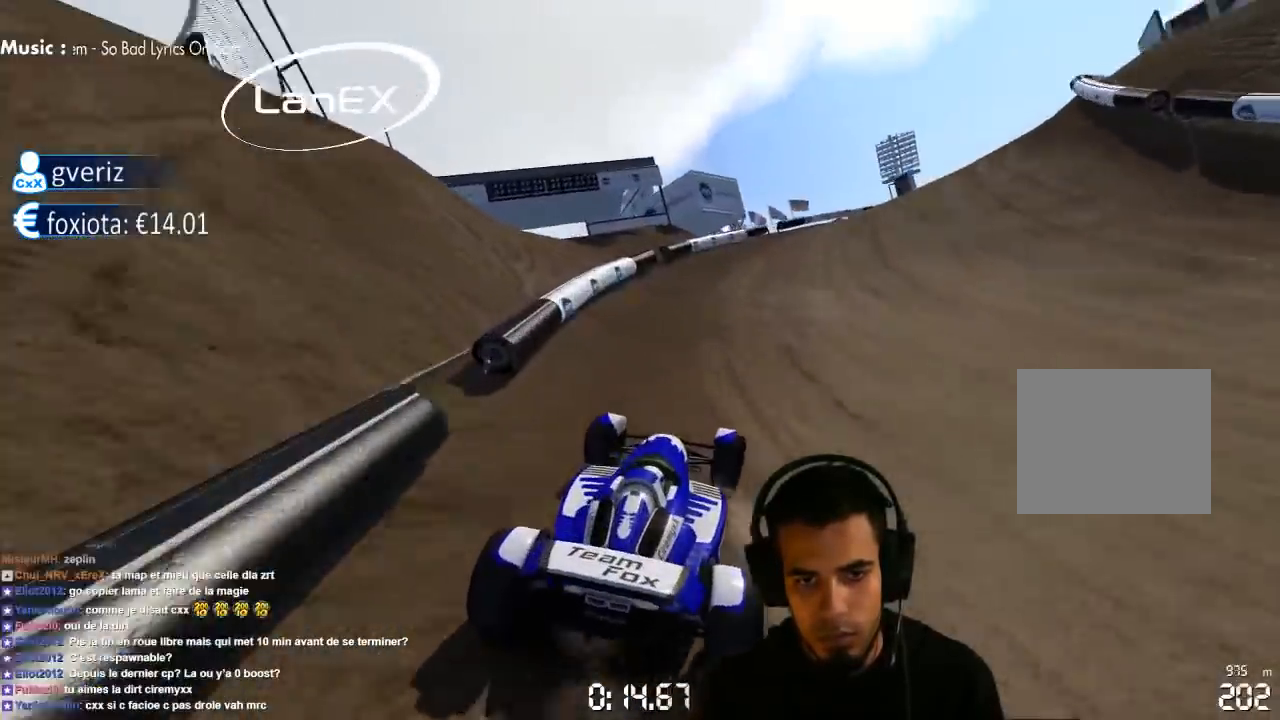
{"dt_ms": 500, "buttons": ["CROSS"], "left_stick": "right", "right_stick": "center", "events": [[100, "CROSS", "down"], [317, "left_stick", "center"], [433, "left_stick", "right"]]}
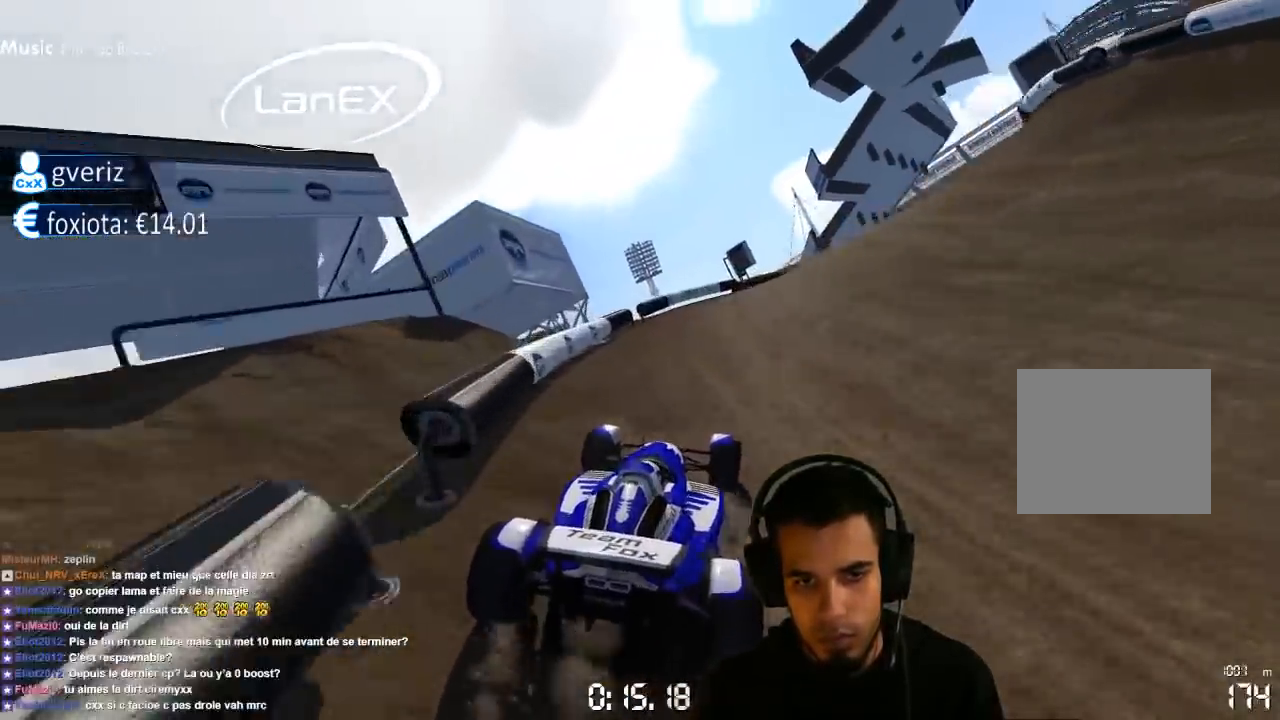
{"dt_ms": 500, "buttons": ["CROSS"], "left_stick": "right", "right_stick": "center", "events": [[117, "left_stick", "center"], [200, "left_stick", "right"], [367, "left_stick", "center"], [467, "left_stick", "right"]]}
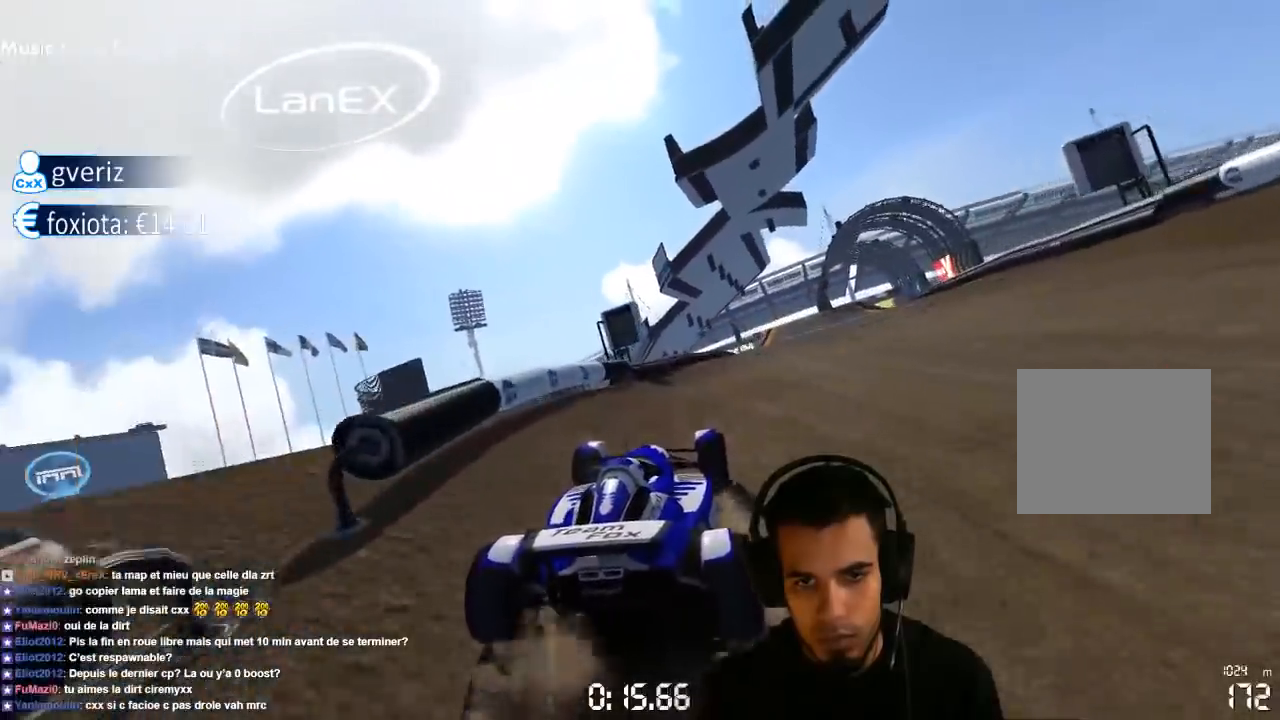
{"dt_ms": 500, "buttons": ["CROSS"], "left_stick": "center", "right_stick": "center", "events": [[67, "left_stick", "center"]]}
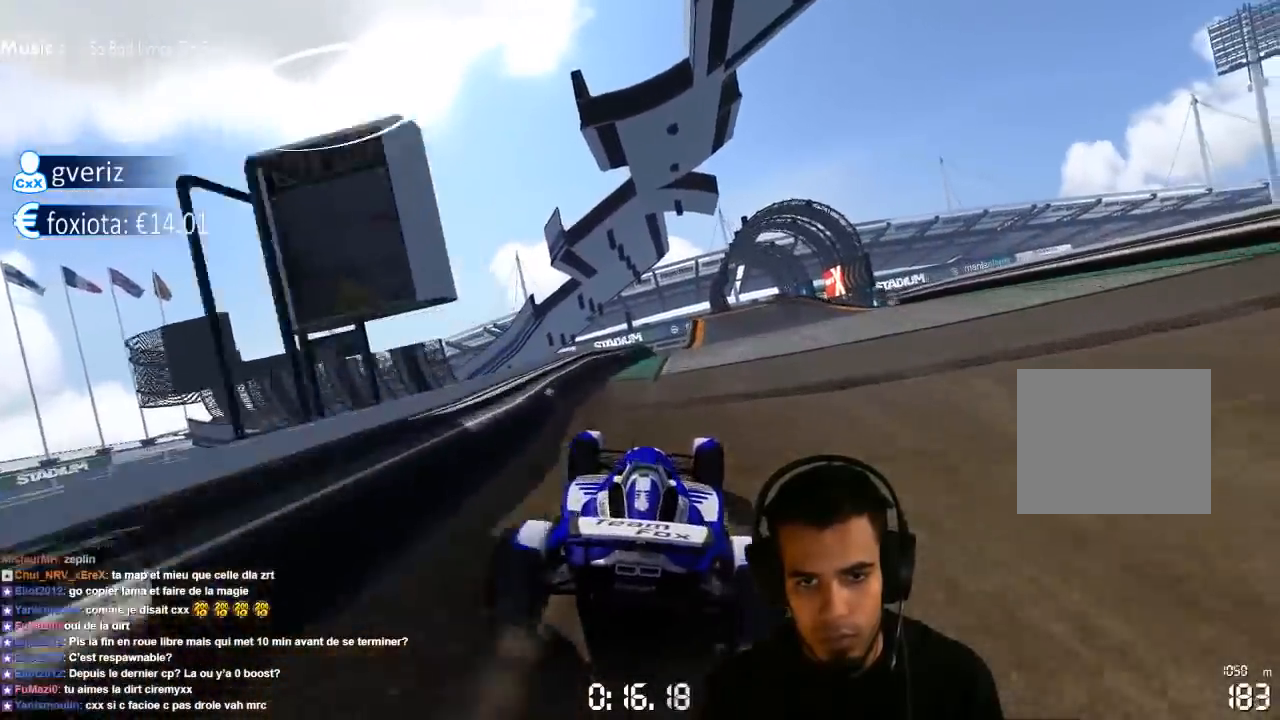
{"dt_ms": 500, "buttons": ["CROSS"], "left_stick": "center", "right_stick": "center", "events": [[167, "left_stick", "up-right"], [317, "left_stick", "center"]]}
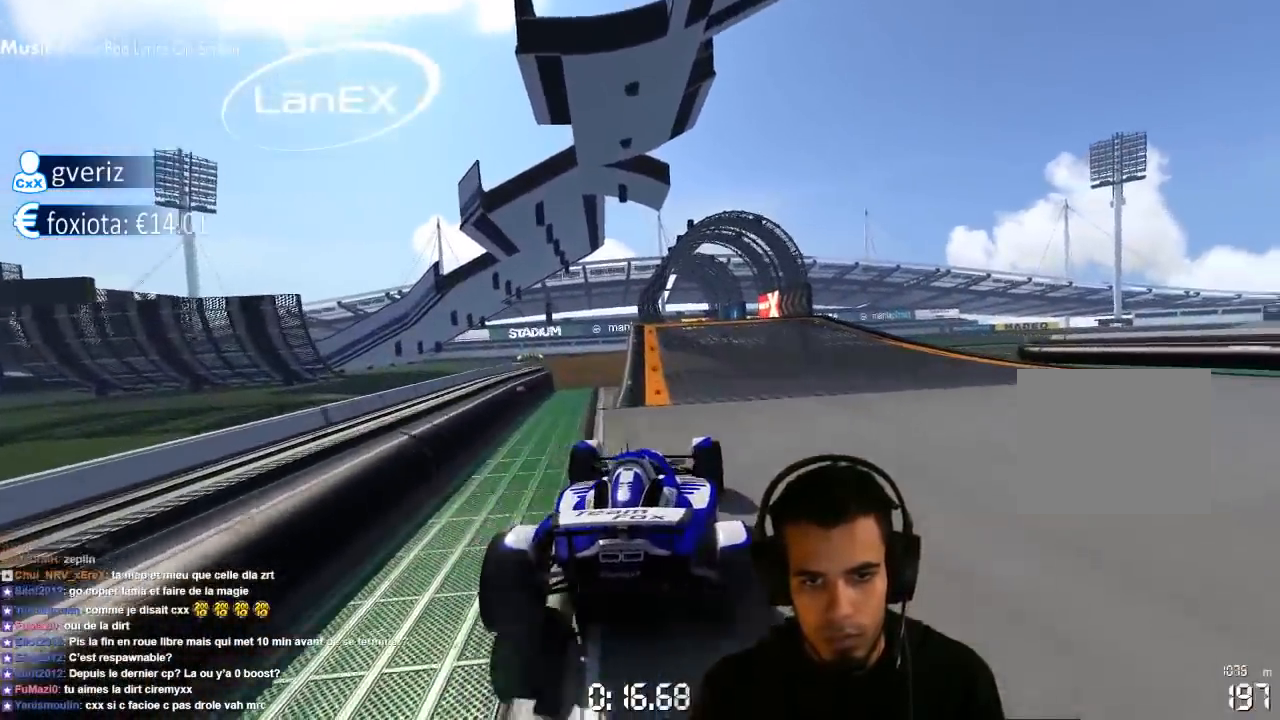
{"dt_ms": 500, "buttons": ["CROSS"], "left_stick": "center", "right_stick": "center", "events": [[133, "left_stick", "left"], [267, "left_stick", "center"], [317, "left_stick", "right"], [500, "left_stick", "center"]]}
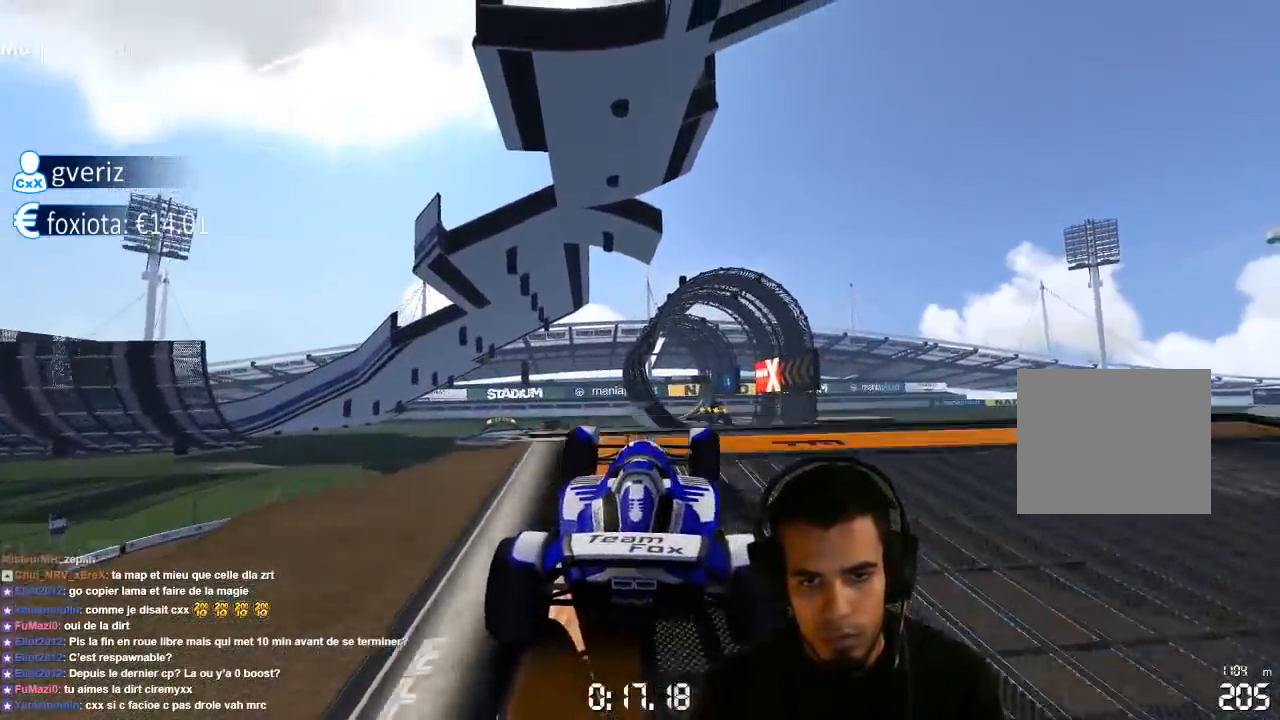
{"dt_ms": 500, "buttons": ["CROSS"], "left_stick": "center", "right_stick": "center", "events": [[67, "left_stick", "left"], [167, "left_stick", "center"], [367, "left_stick", "left"], [500, "left_stick", "center"]]}
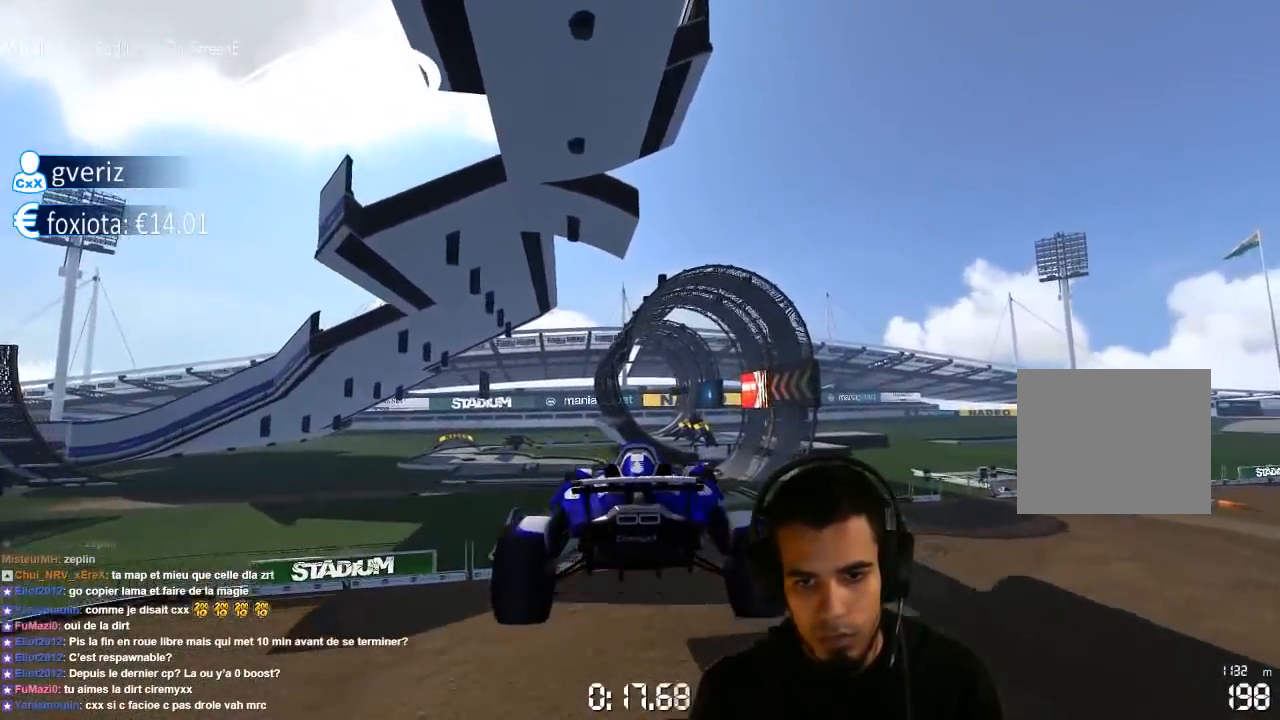
{"dt_ms": 1000, "buttons": ["CROSS"], "left_stick": "center", "right_stick": "center", "events": [[67, "left_stick", "right"], [183, "SQUARE", "down"], [300, "SQUARE", "up"], [567, "left_stick", "center"]]}
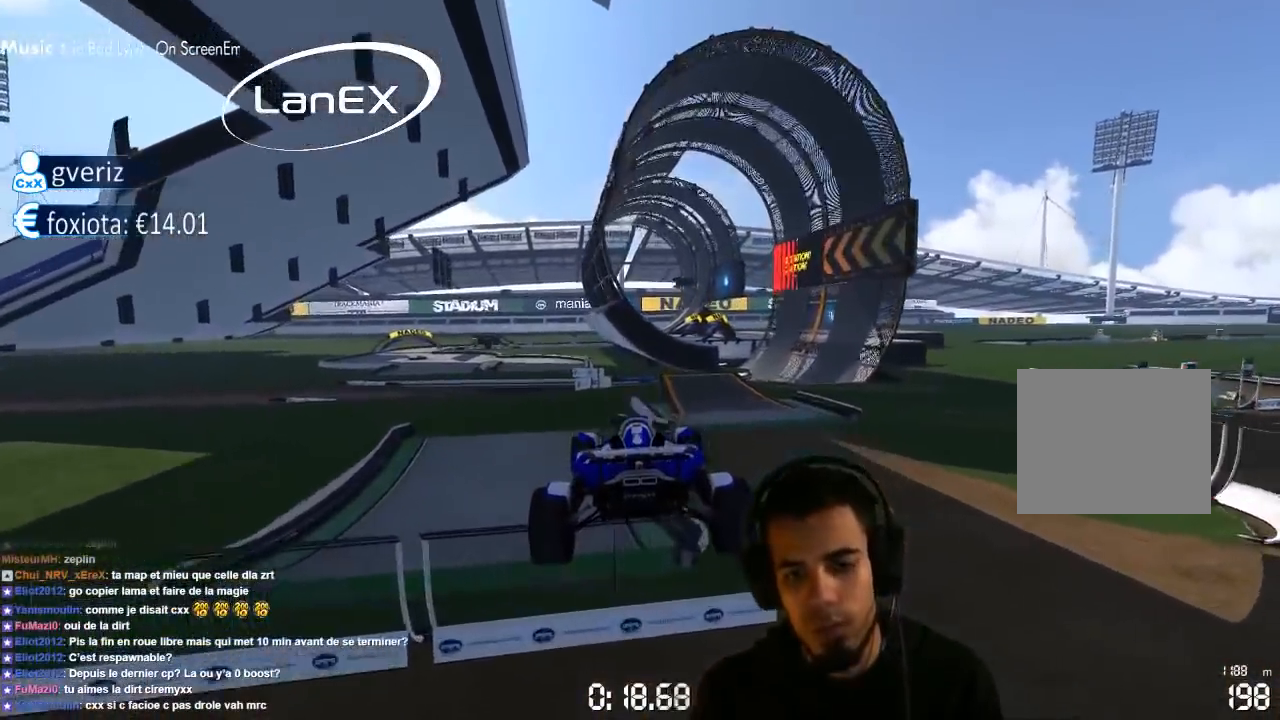
{"dt_ms": 500, "buttons": ["CROSS"], "left_stick": "center", "right_stick": "center", "events": []}
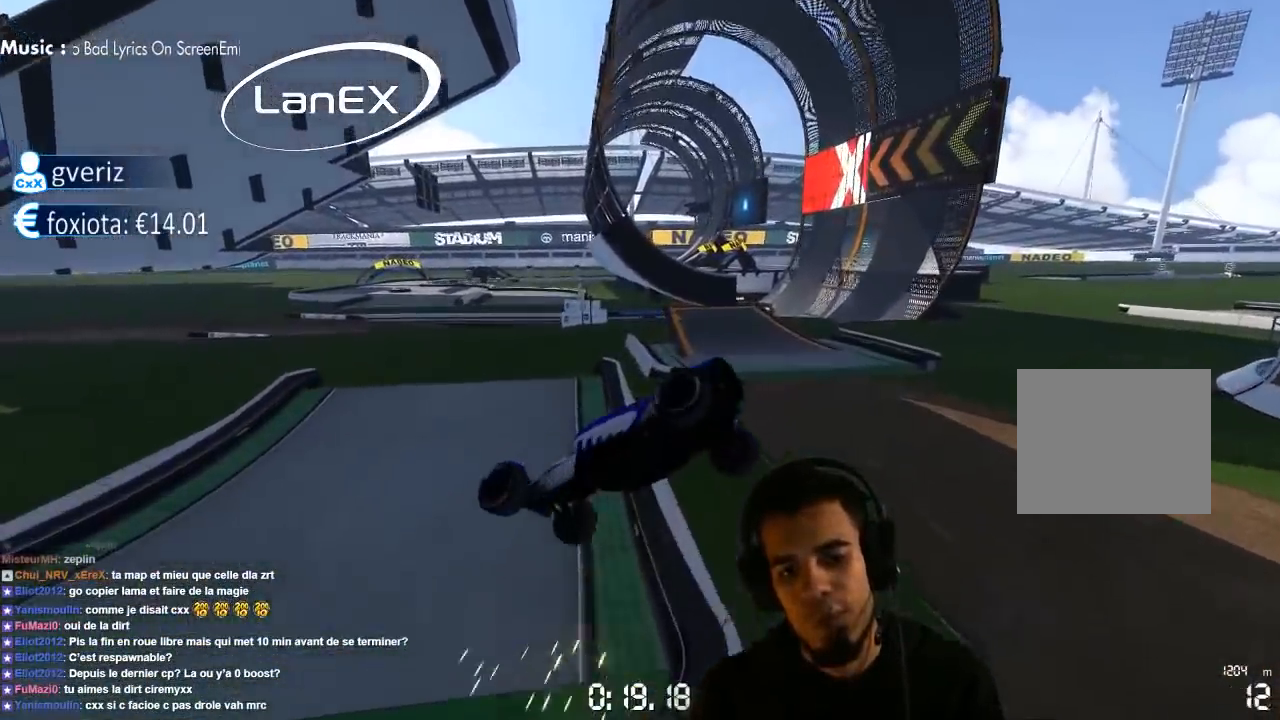
{"dt_ms": 500, "buttons": ["CROSS"], "left_stick": "center", "right_stick": "center", "events": []}
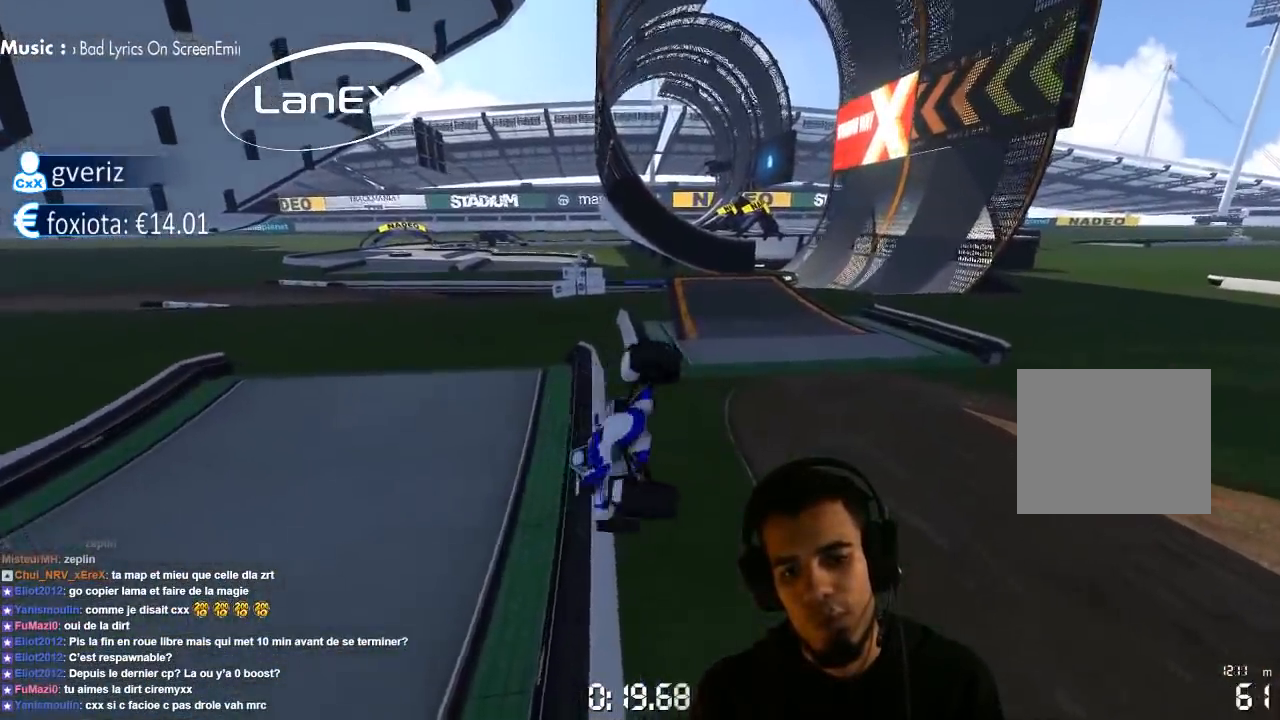
{"dt_ms": 500, "buttons": ["CROSS"], "left_stick": "center", "right_stick": "center", "events": []}
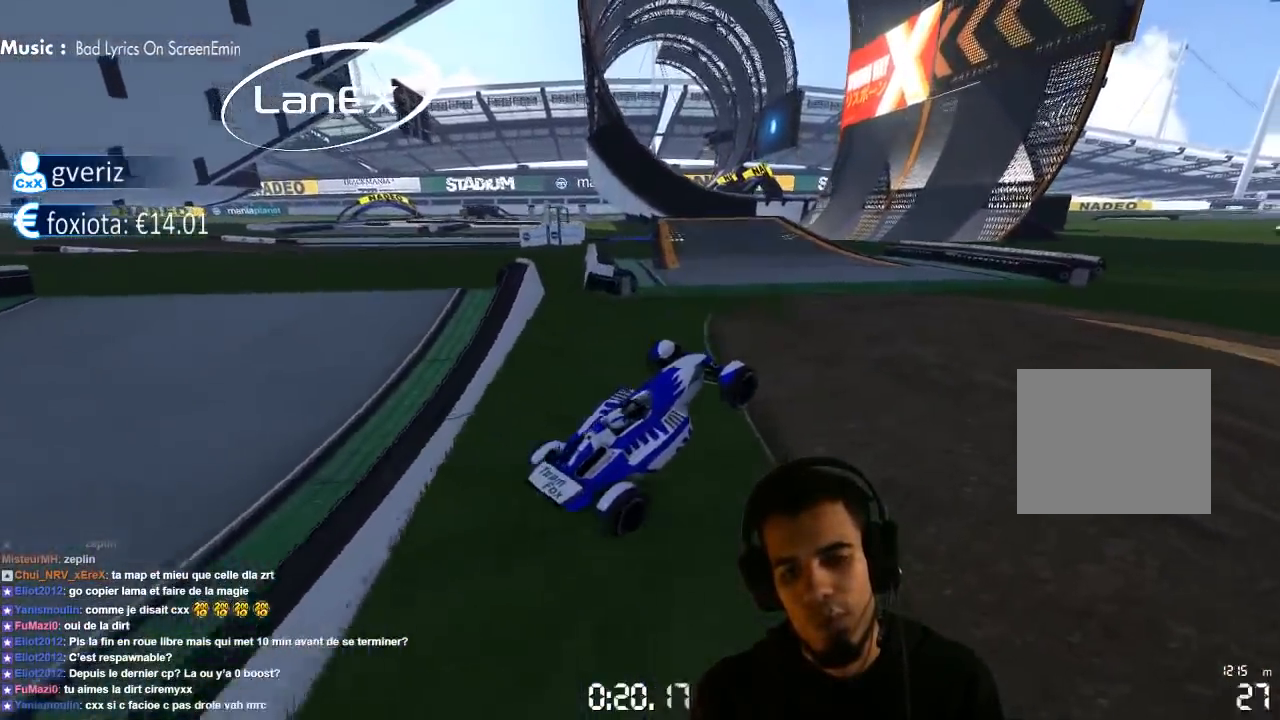
{"dt_ms": 500, "buttons": ["CROSS"], "left_stick": "center", "right_stick": "center", "events": []}
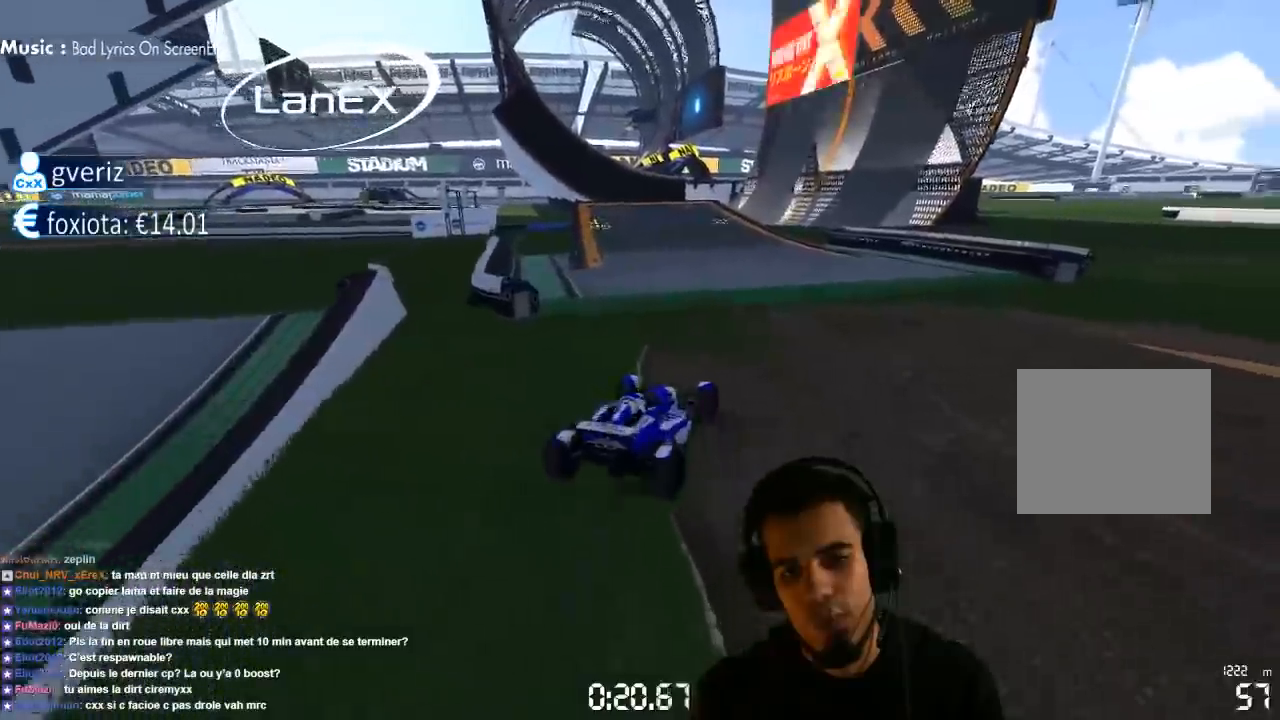
{"dt_ms": 1000, "buttons": ["CROSS"], "left_stick": "center", "right_stick": "center", "events": [[467, "left_stick", "left"], [617, "left_stick", "center"]]}
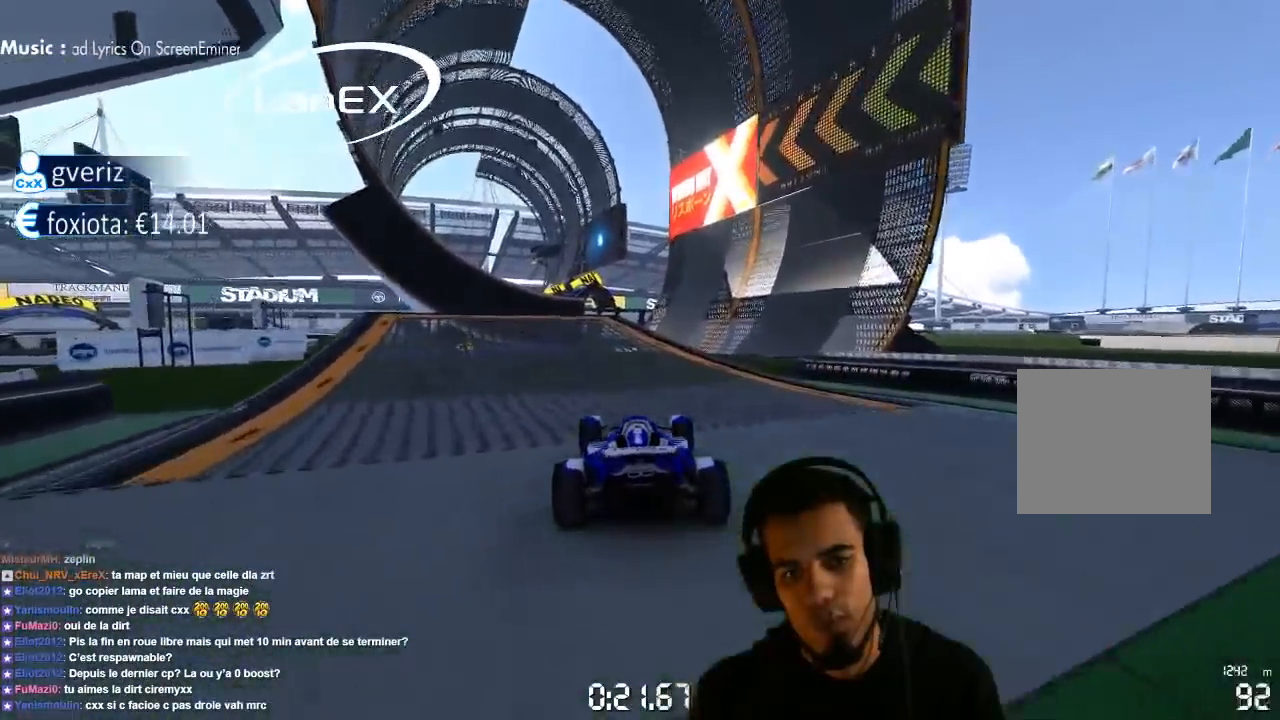
{"dt_ms": 500, "buttons": ["CROSS"], "left_stick": "center", "right_stick": "center", "events": []}
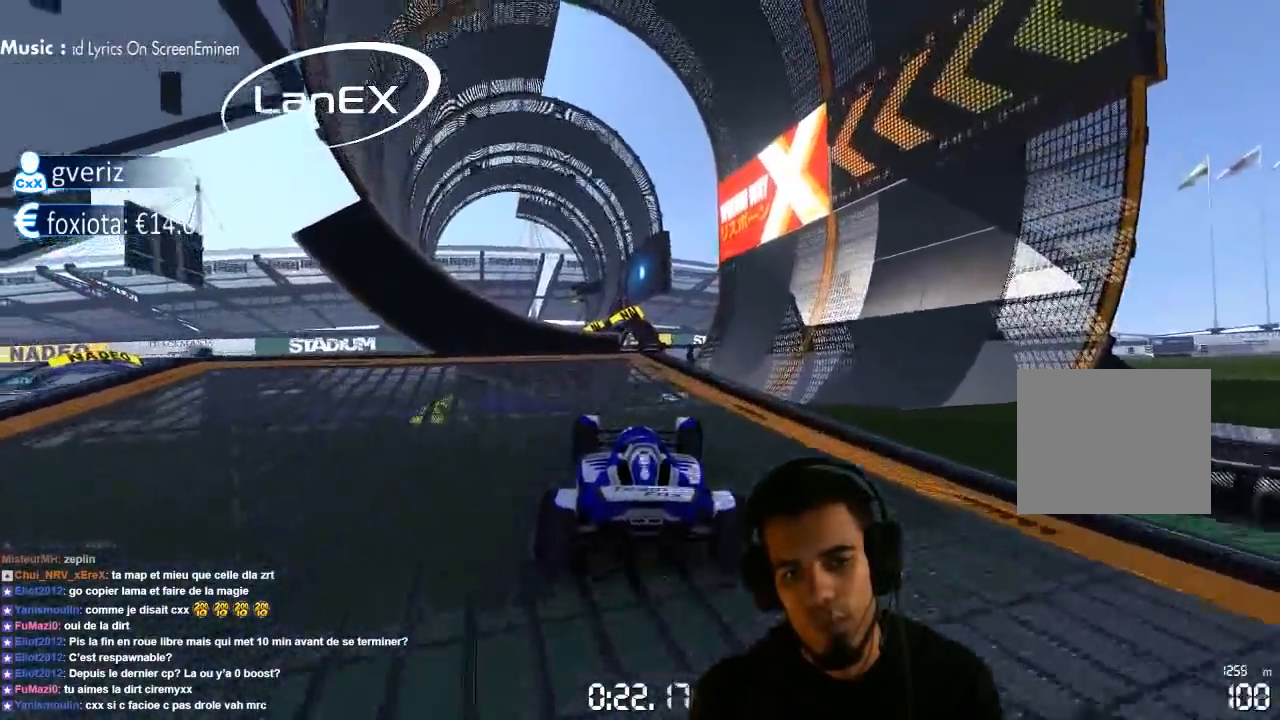
{"dt_ms": 500, "buttons": ["CROSS"], "left_stick": "left", "right_stick": "center", "events": [[133, "left_stick", "right"], [233, "left_stick", "center"], [433, "left_stick", "left"]]}
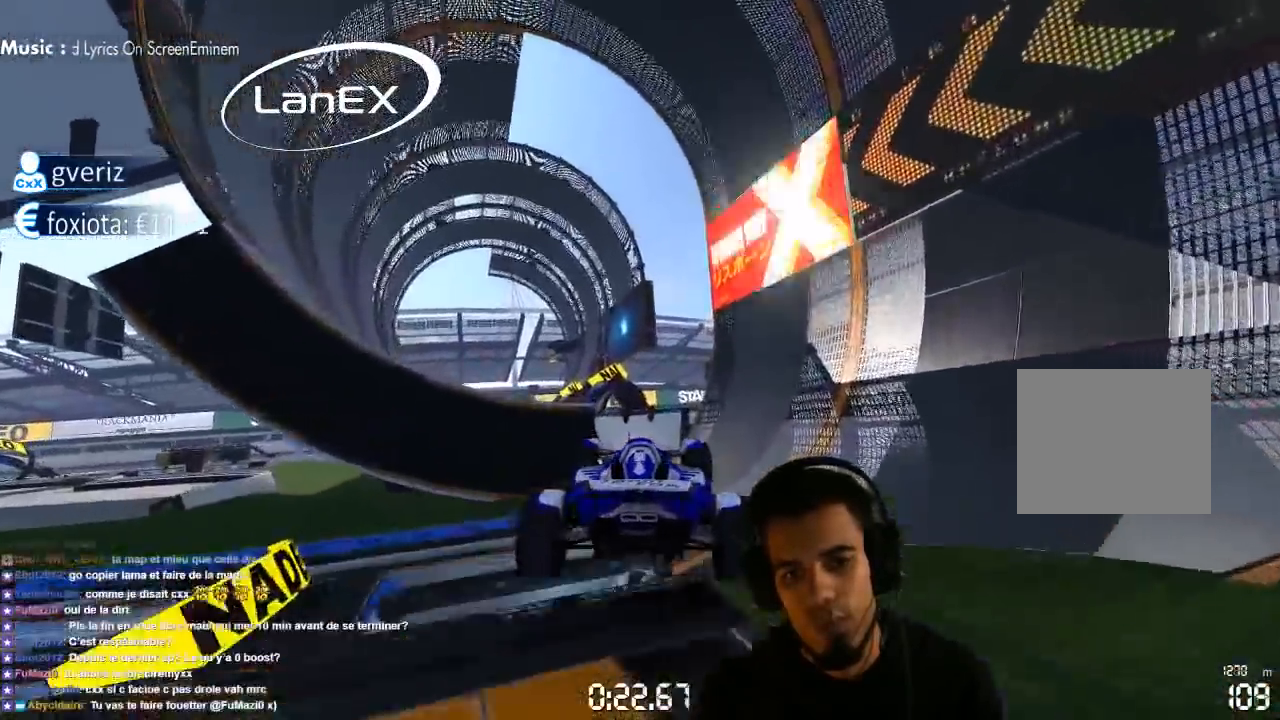
{"dt_ms": 500, "buttons": [], "left_stick": "center", "right_stick": "center", "events": [[133, "SQUARE", "down"], [183, "left_stick", "center"], [217, "SQUARE", "up"], [500, "CROSS", "up"]]}
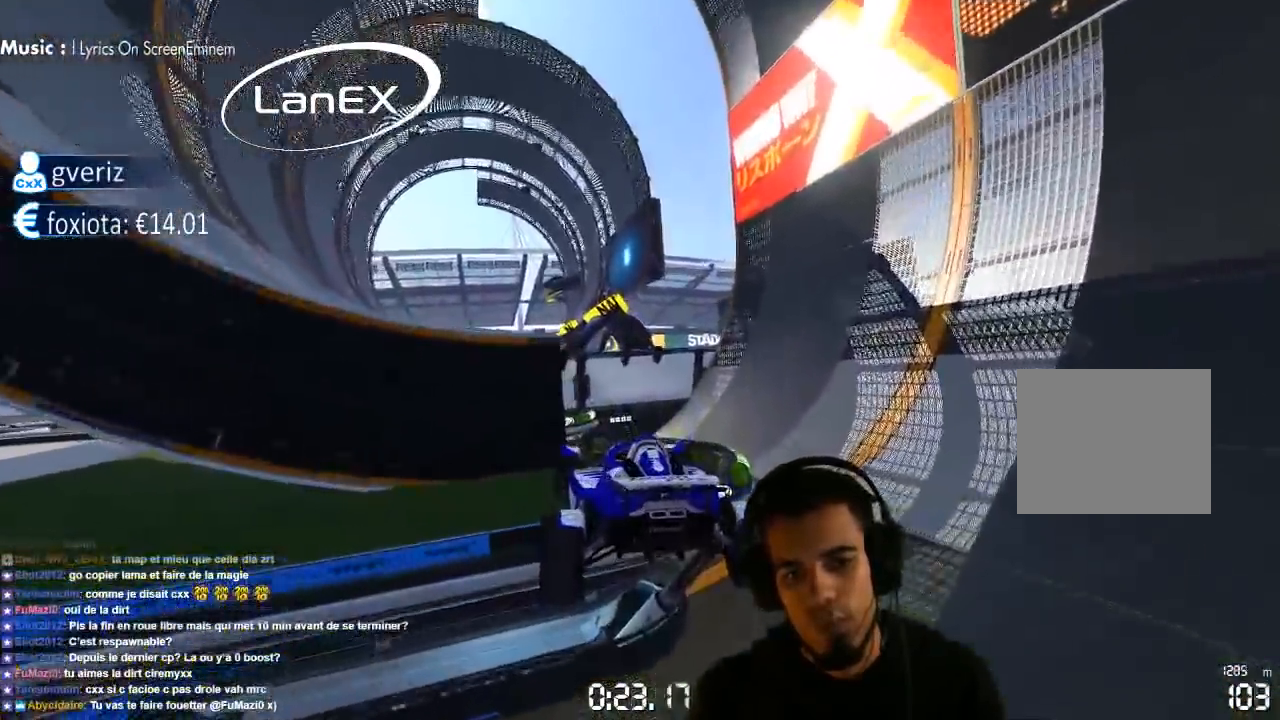
{"dt_ms": 500, "buttons": [], "left_stick": "center", "right_stick": "center", "events": []}
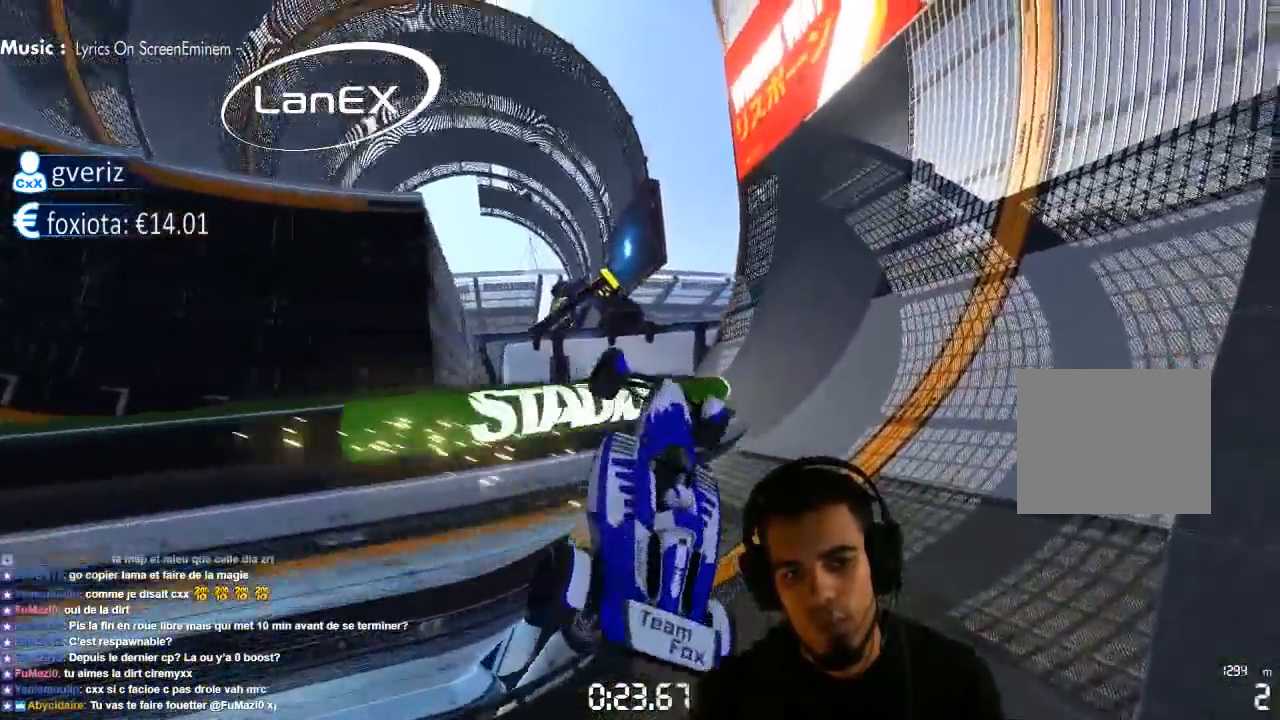
{"dt_ms": 1000, "buttons": [], "left_stick": "center", "right_stick": "center", "events": [[383, "right_stick", "up-right"], [450, "right_stick", "center"]]}